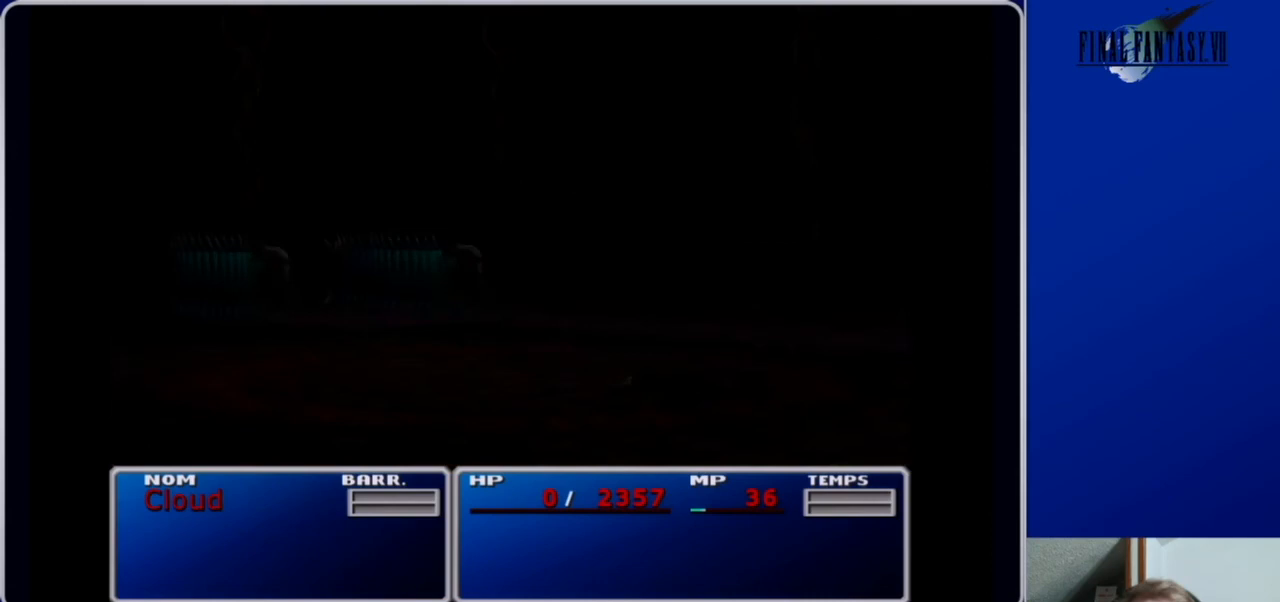
Gameplay with a controller (Xbox layout); each line is a JSON object with the inputs held at the frame after it. "events" lists button and stick changes between this image and that frame as [ms after this image, input, new state], when the widget could be followed in between.
{"buttons": [], "left_stick": "center", "right_stick": "center", "events": []}
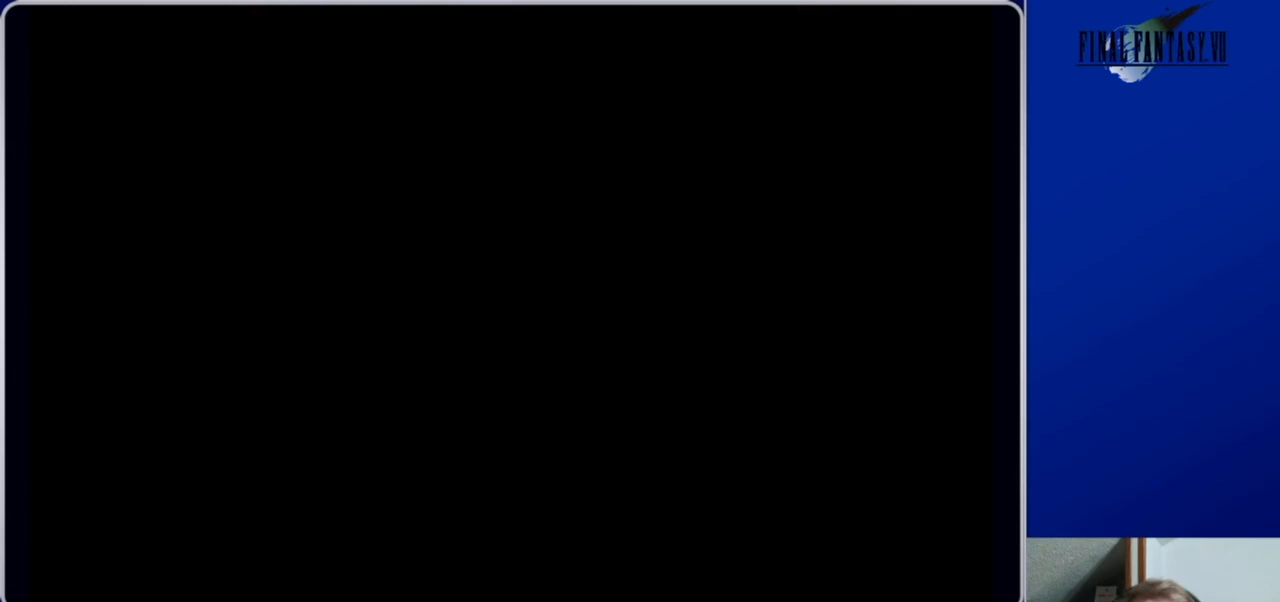
{"buttons": [], "left_stick": "center", "right_stick": "center", "events": []}
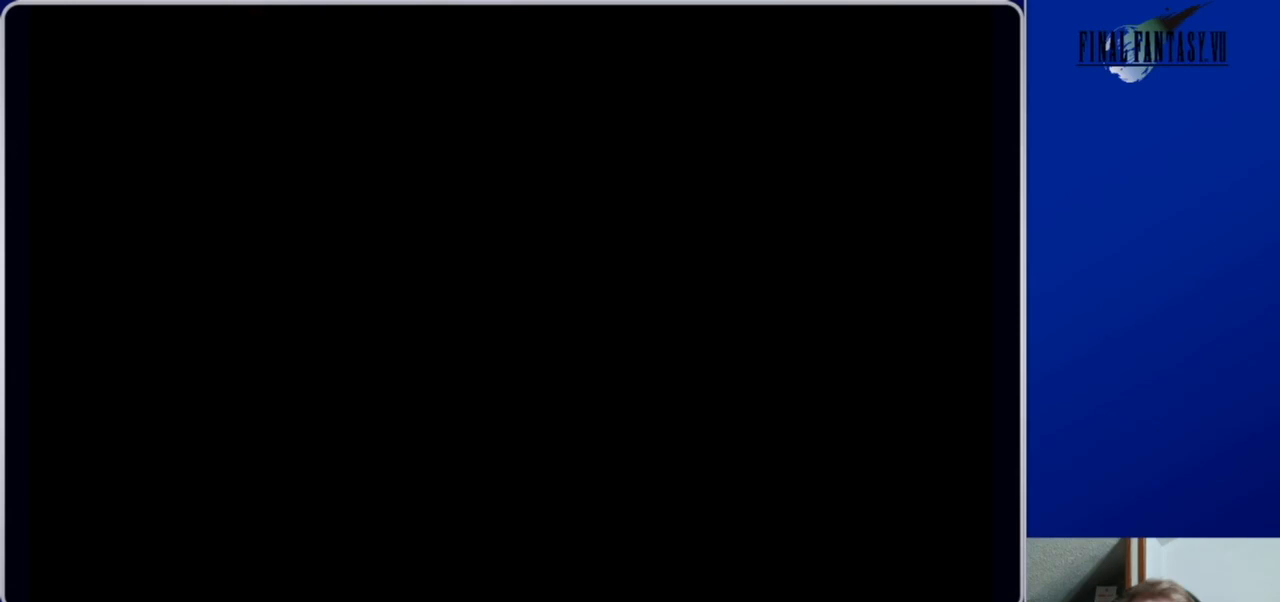
{"buttons": [], "left_stick": "center", "right_stick": "center", "events": []}
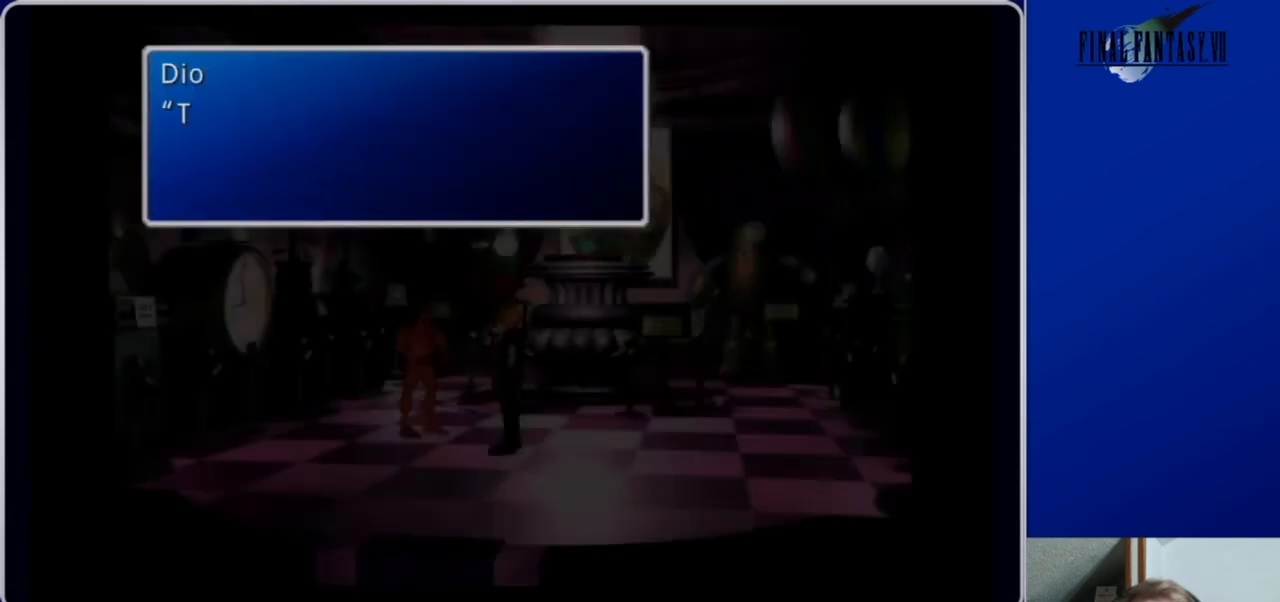
{"buttons": [], "left_stick": "center", "right_stick": "center", "events": []}
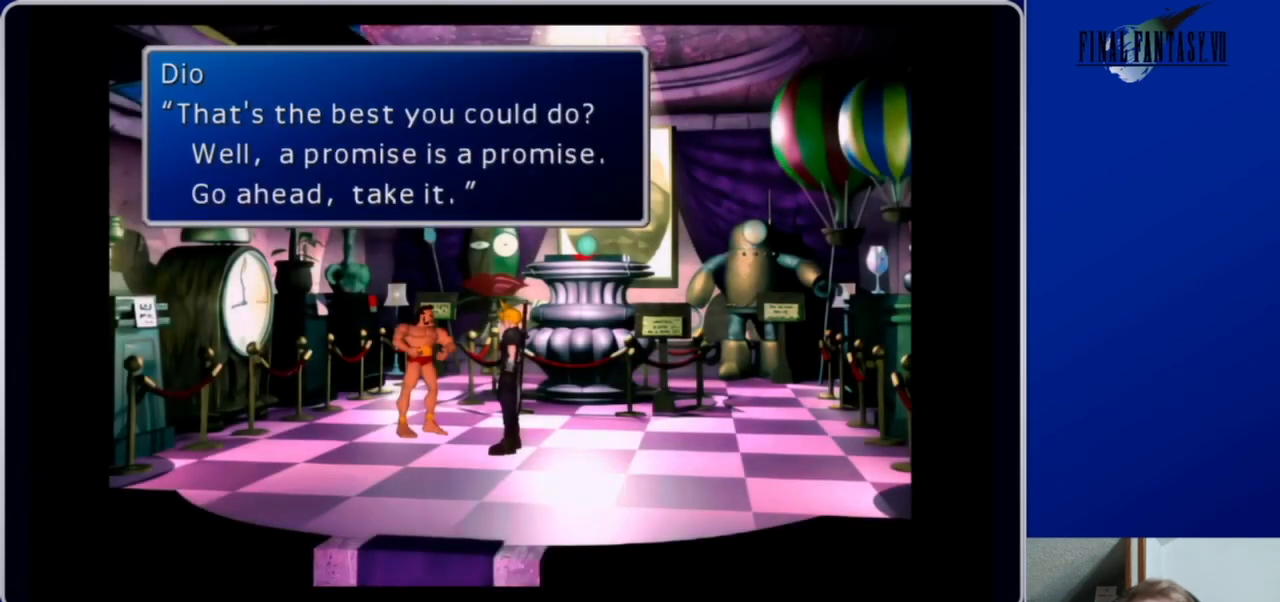
{"buttons": [], "left_stick": "center", "right_stick": "center", "events": []}
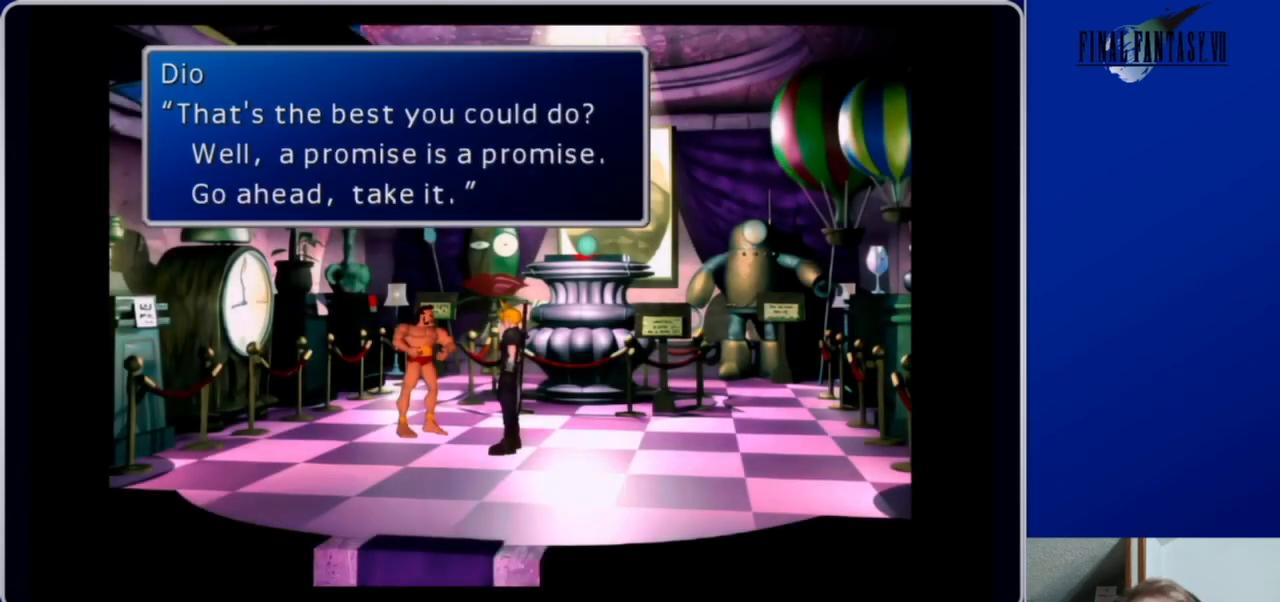
{"buttons": [], "left_stick": "center", "right_stick": "center", "events": []}
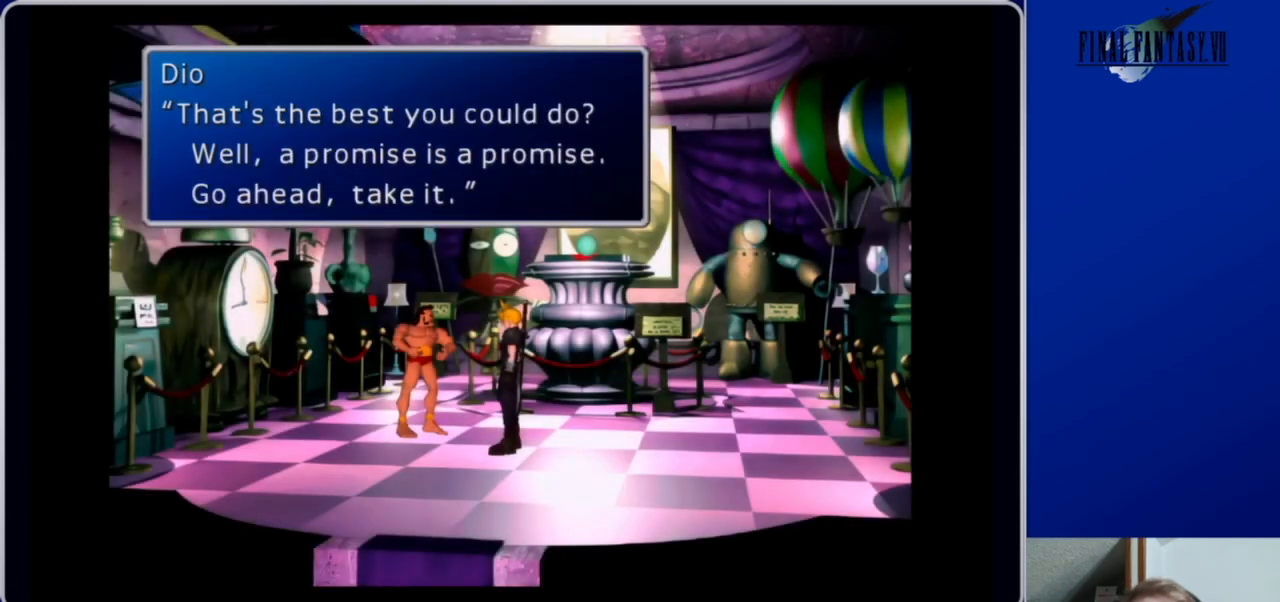
{"buttons": [], "left_stick": "center", "right_stick": "center", "events": []}
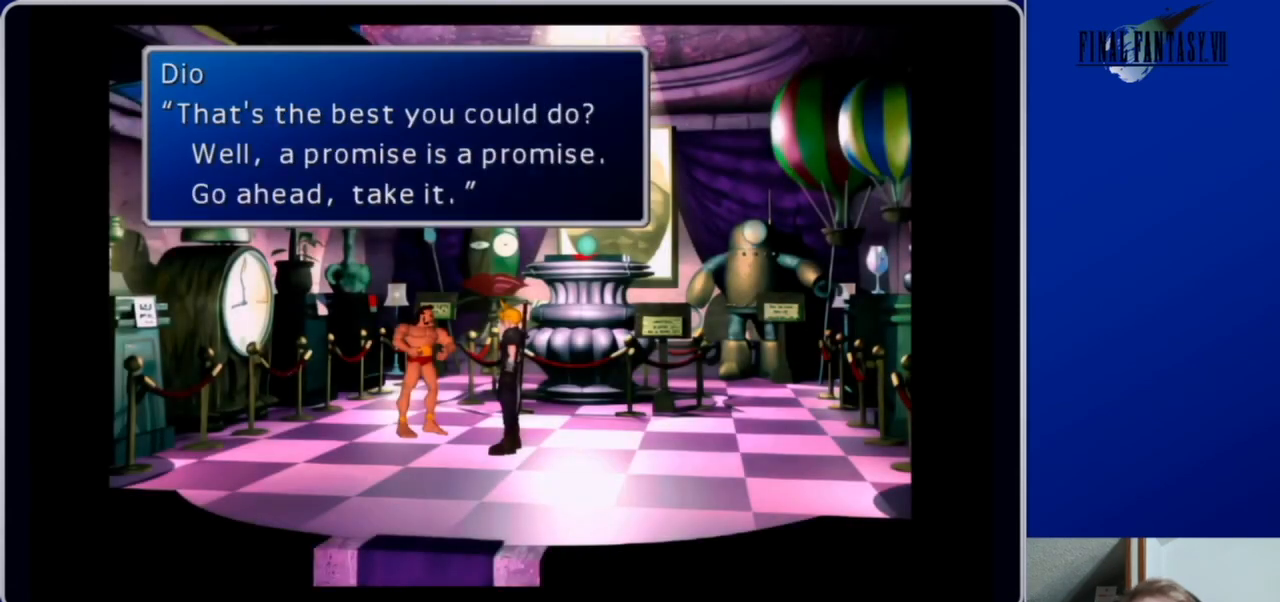
{"buttons": [], "left_stick": "center", "right_stick": "center", "events": []}
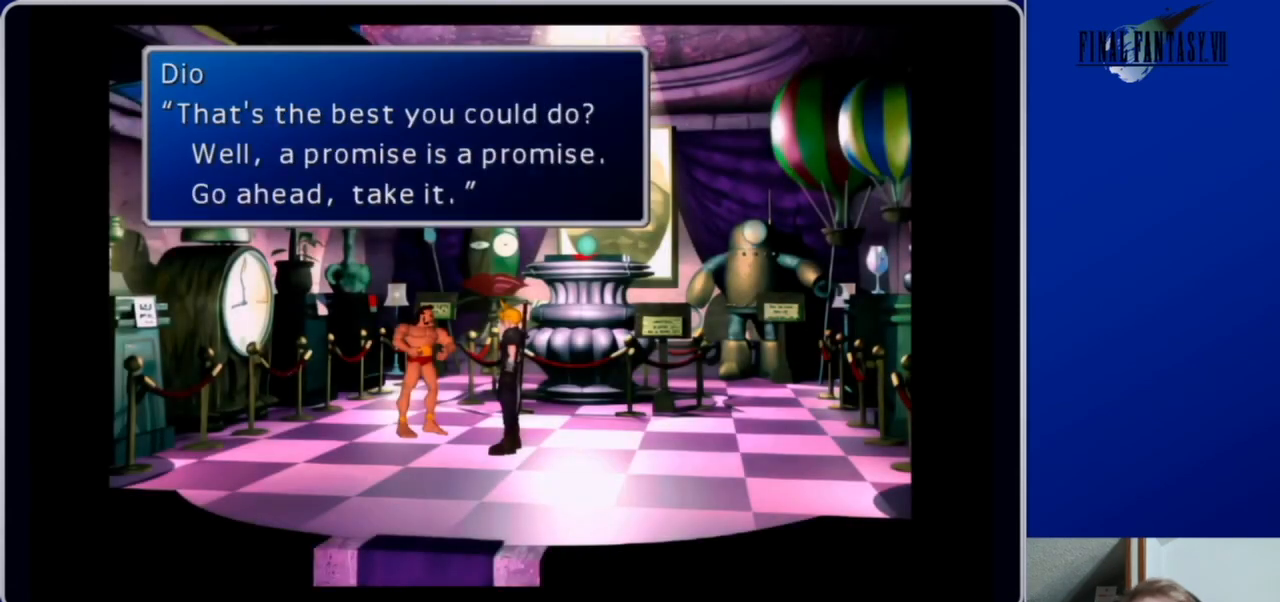
{"buttons": [], "left_stick": "center", "right_stick": "center", "events": [[267, "B", "down"], [400, "B", "up"]]}
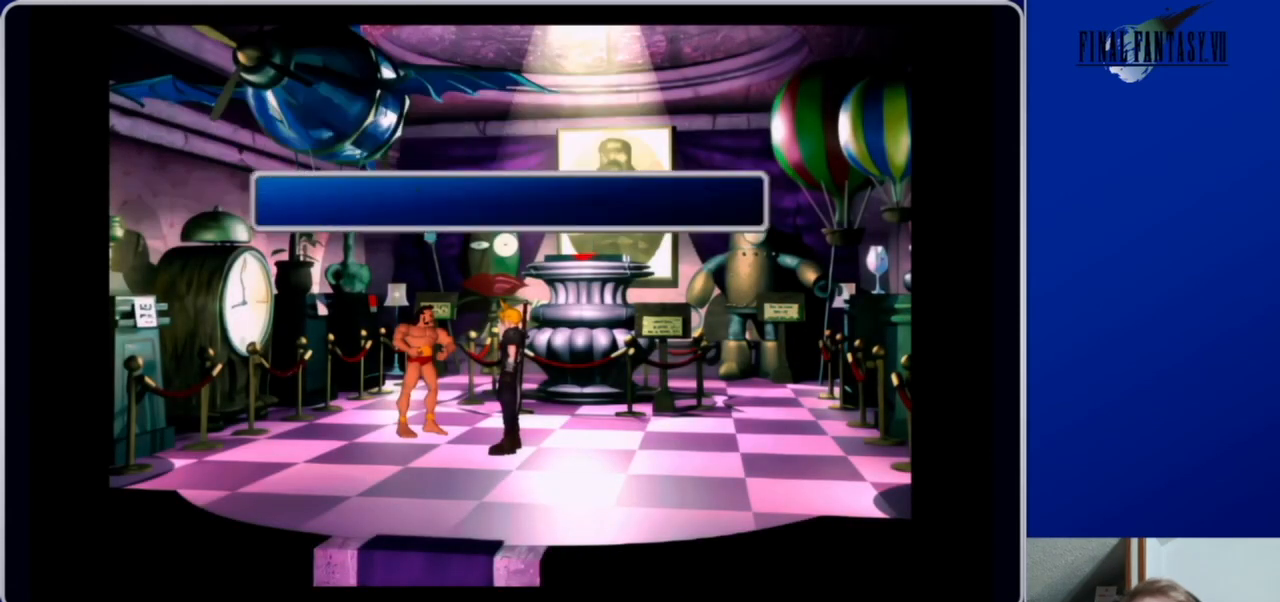
{"buttons": [], "left_stick": "center", "right_stick": "center", "events": []}
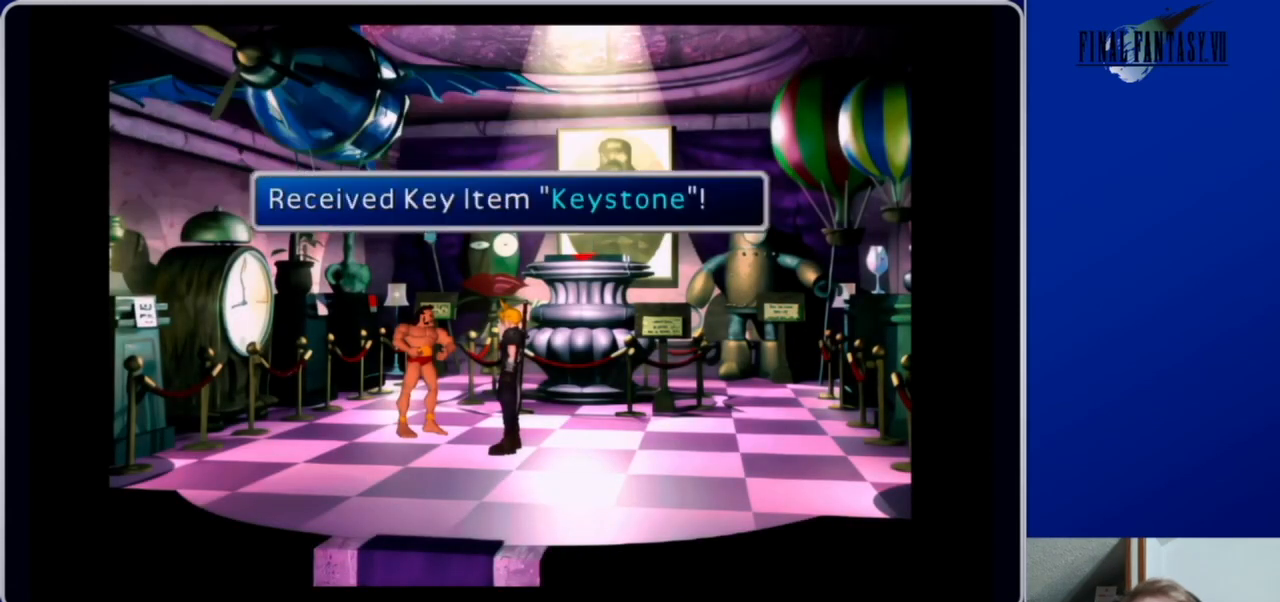
{"buttons": [], "left_stick": "center", "right_stick": "center", "events": [[133, "B", "down"], [267, "B", "up"]]}
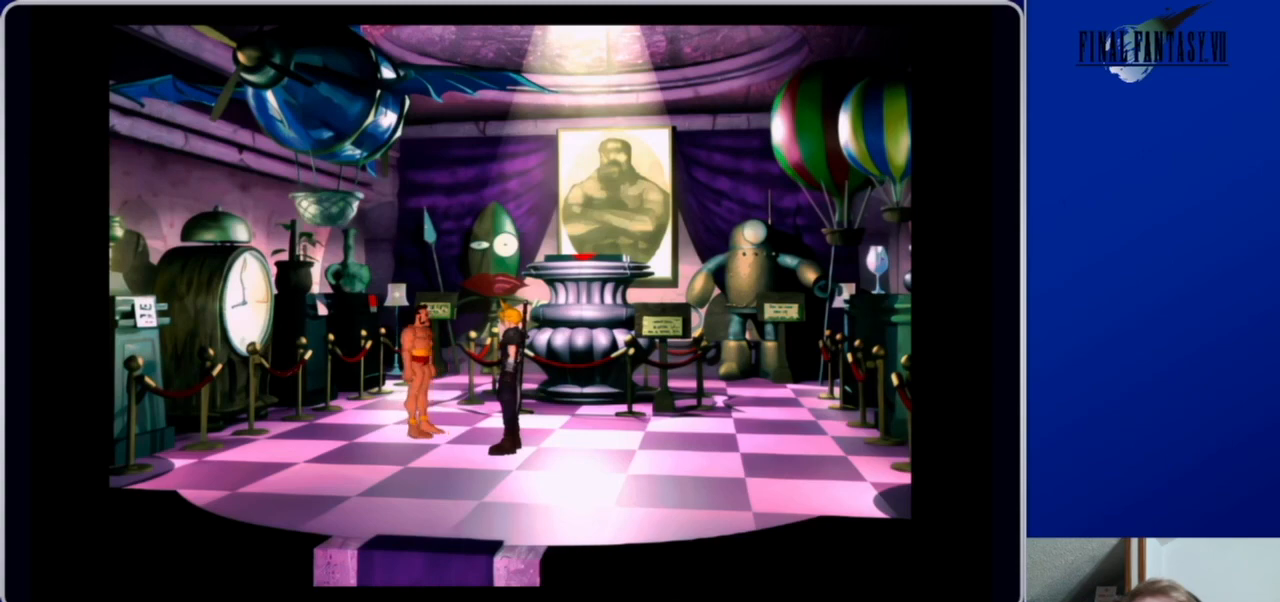
{"buttons": [], "left_stick": "center", "right_stick": "center", "events": [[333, "DPAD_DOWN", "down"], [433, "DPAD_DOWN", "up"]]}
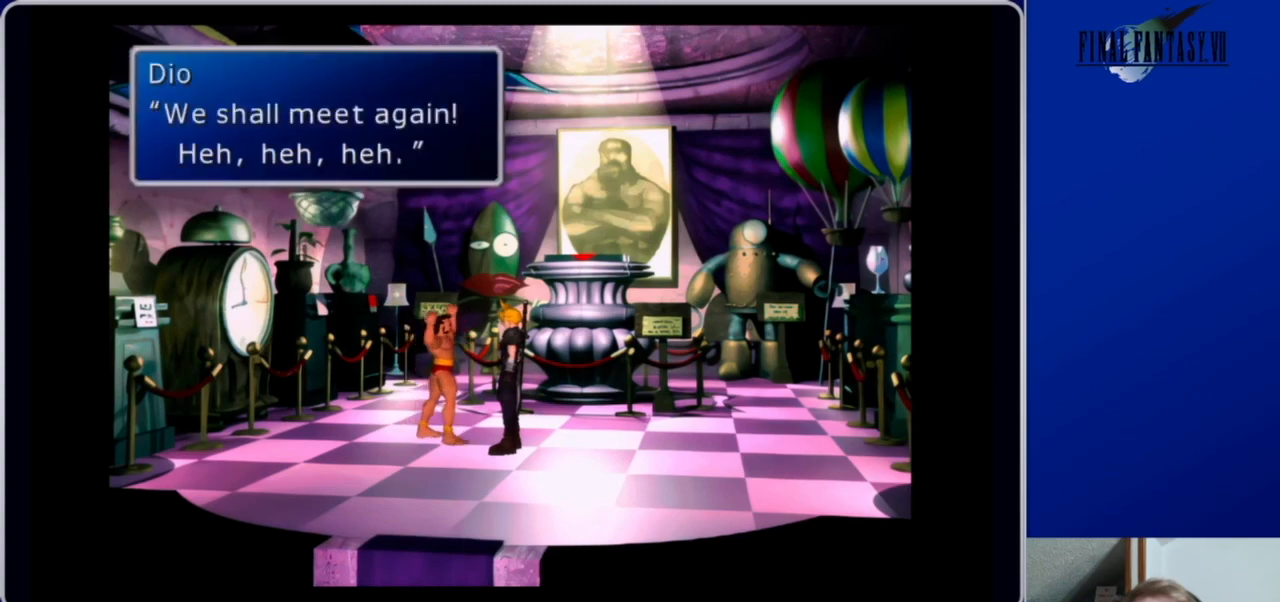
{"buttons": [], "left_stick": "center", "right_stick": "center", "events": []}
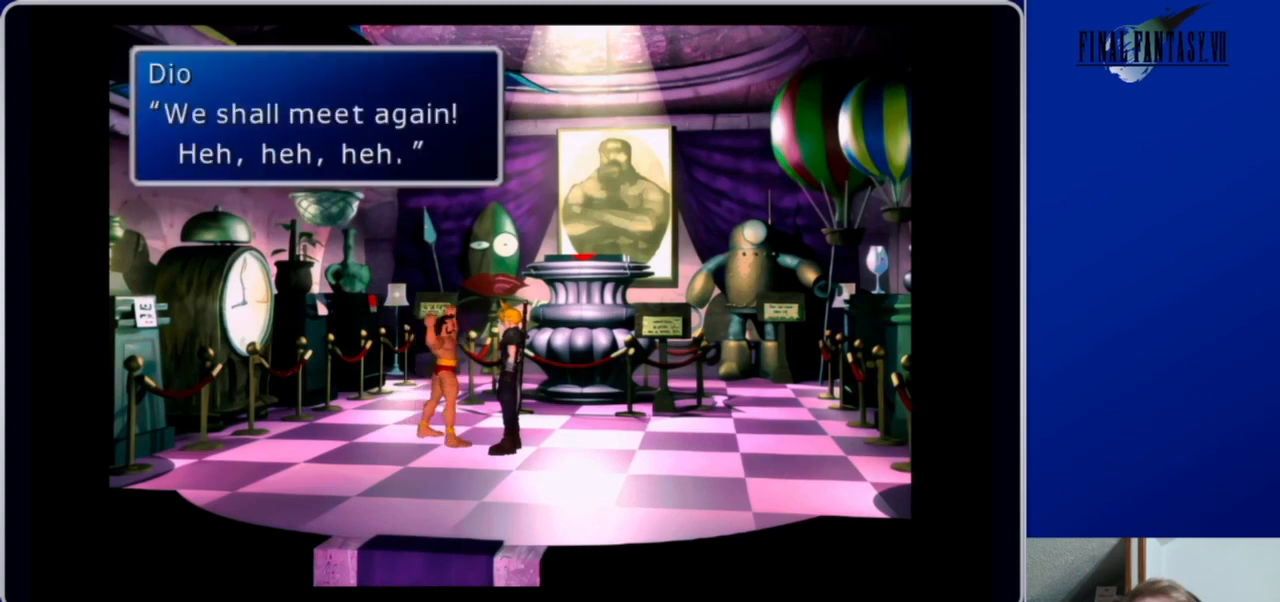
{"buttons": [], "left_stick": "center", "right_stick": "center", "events": [[267, "B", "down"], [433, "B", "up"]]}
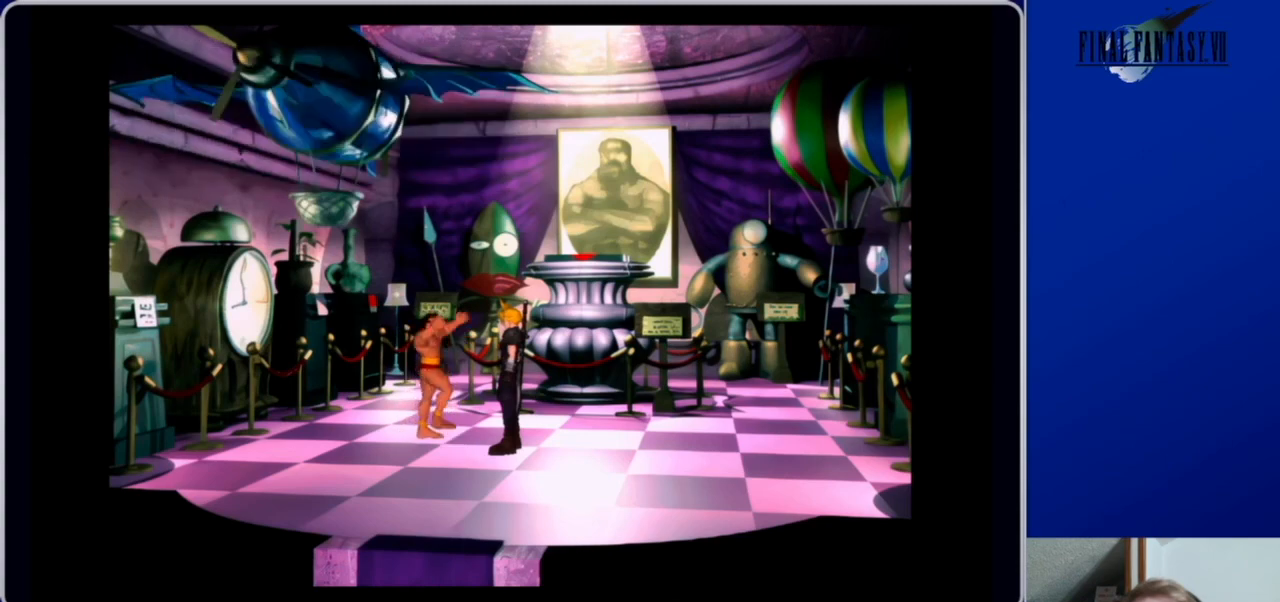
{"buttons": ["DPAD_DOWN"], "left_stick": "center", "right_stick": "center", "events": [[500, "DPAD_DOWN", "down"]]}
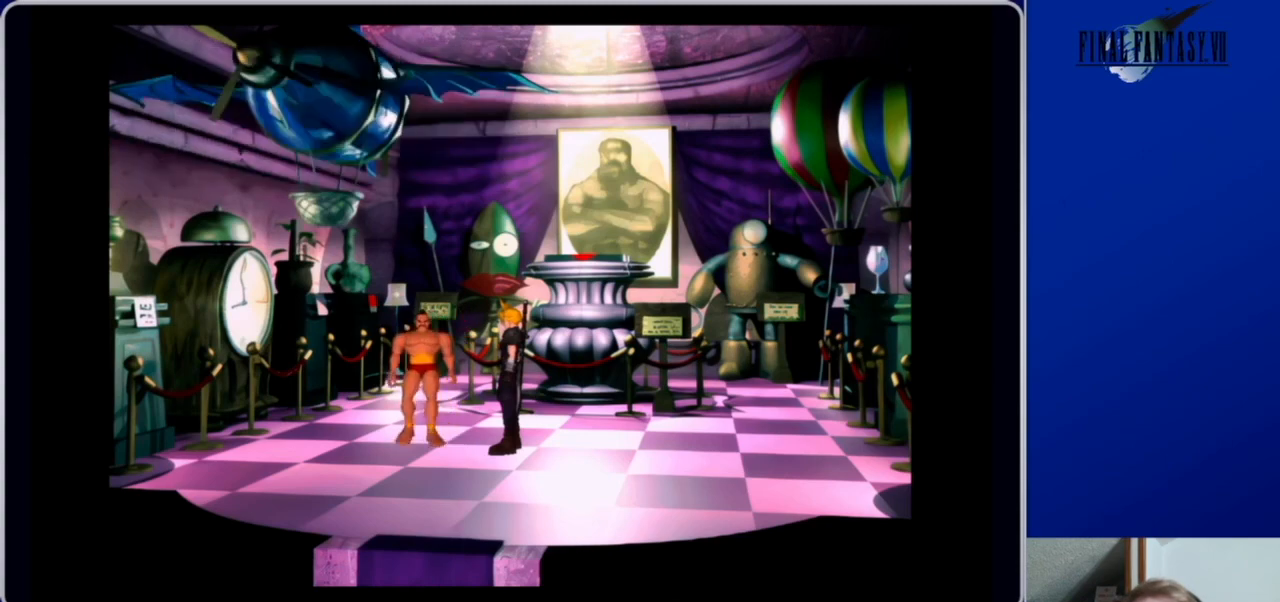
{"buttons": ["A", "DPAD_DOWN"], "left_stick": "center", "right_stick": "center", "events": [[167, "A", "down"]]}
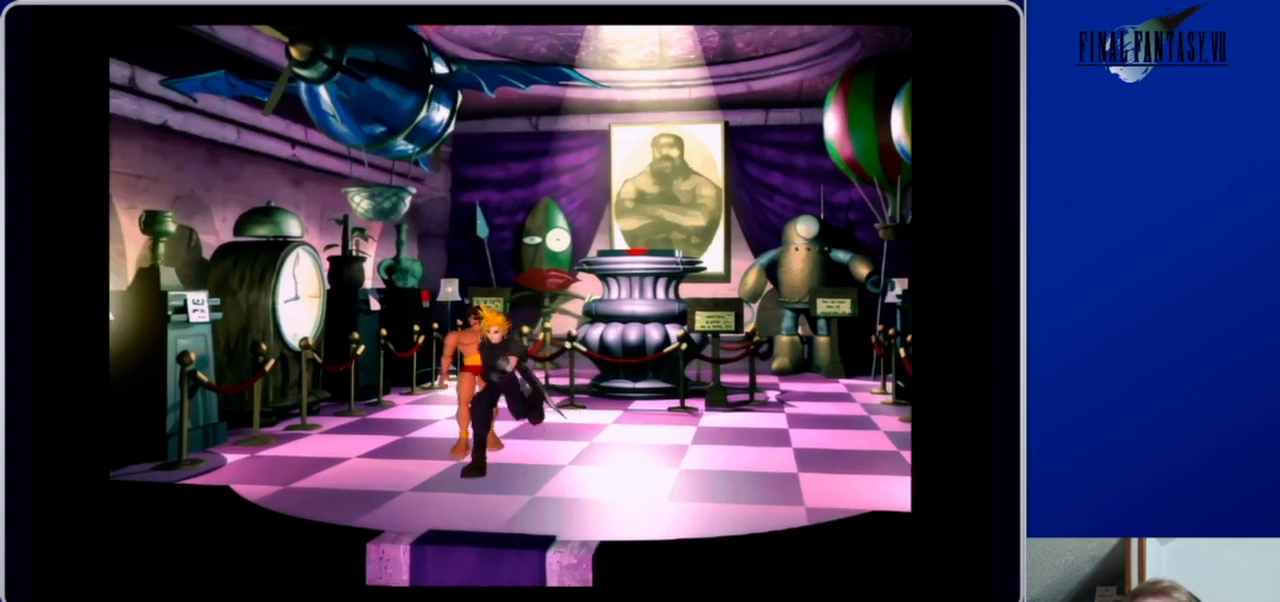
{"buttons": ["A", "DPAD_DOWN"], "left_stick": "center", "right_stick": "center", "events": []}
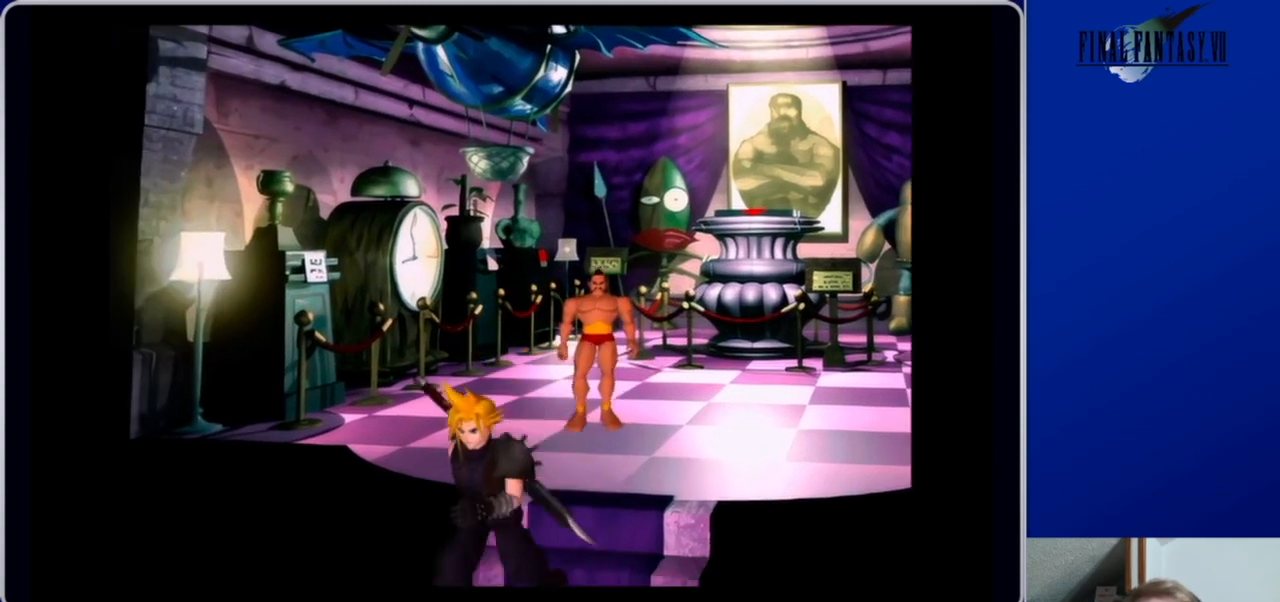
{"buttons": ["A", "DPAD_DOWN"], "left_stick": "center", "right_stick": "center", "events": []}
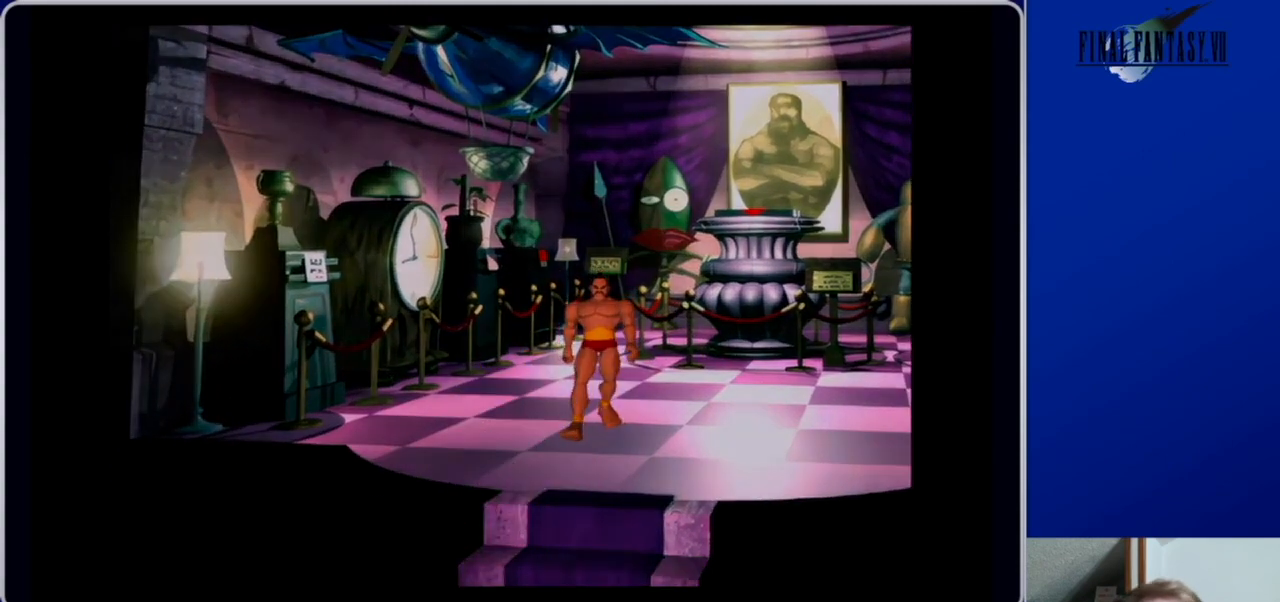
{"buttons": [], "left_stick": "center", "right_stick": "center", "events": [[200, "DPAD_DOWN", "up"], [233, "A", "up"]]}
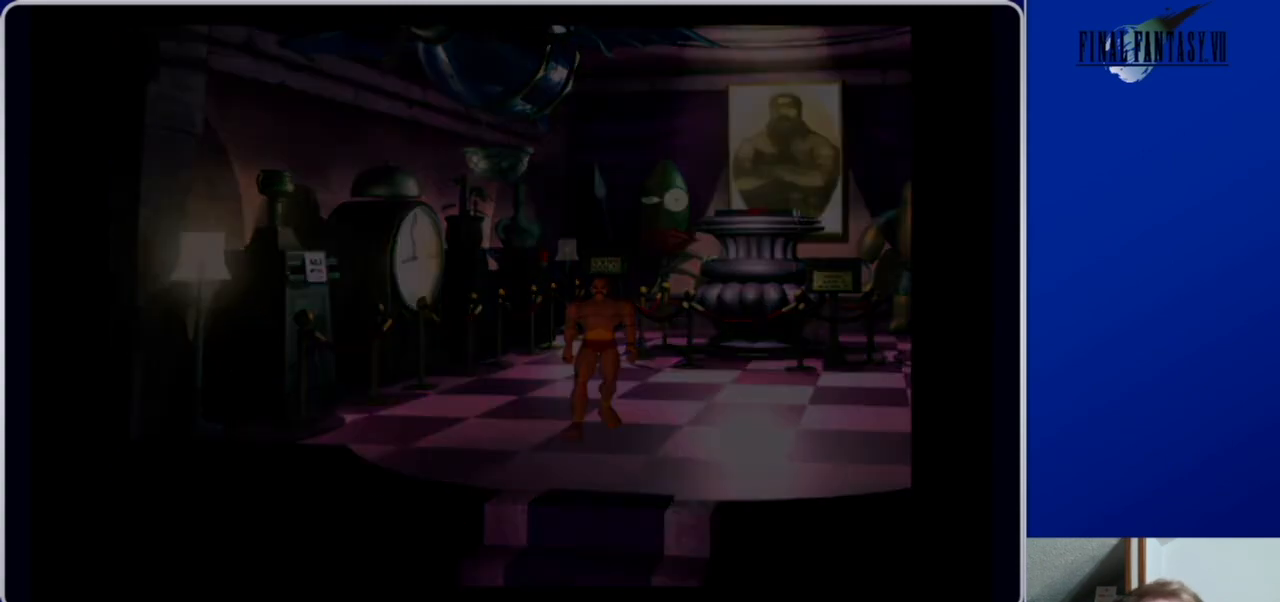
{"buttons": [], "left_stick": "center", "right_stick": "center", "events": []}
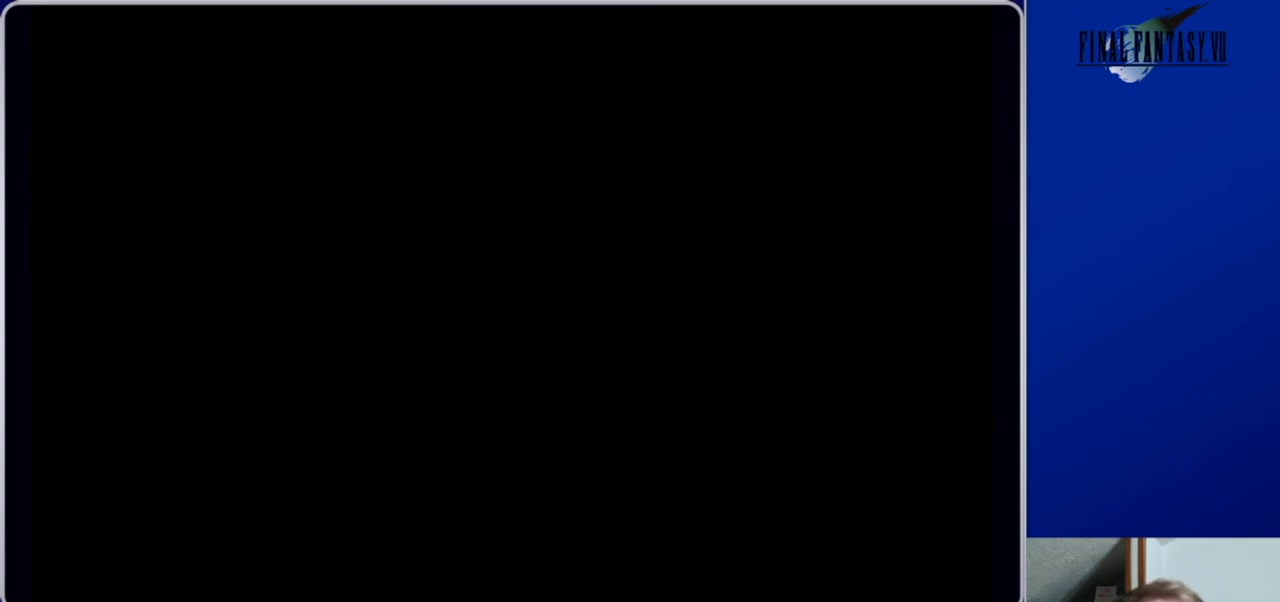
{"buttons": [], "left_stick": "center", "right_stick": "center", "events": []}
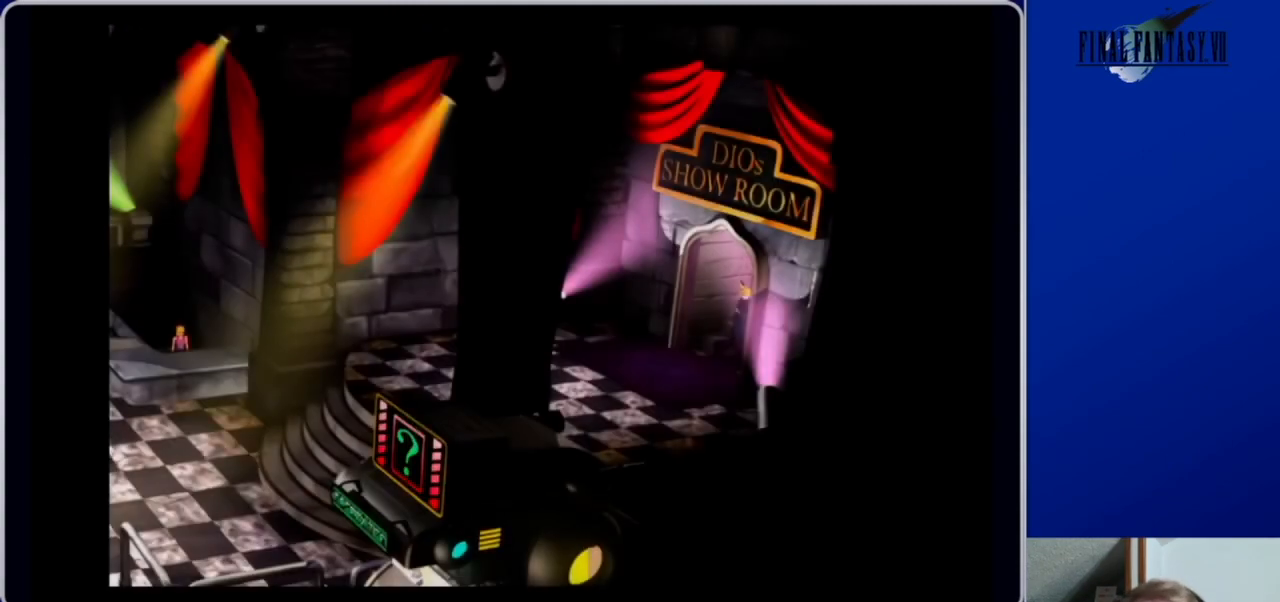
{"buttons": ["A", "DPAD_LEFT"], "left_stick": "center", "right_stick": "center", "events": [[167, "A", "down"], [200, "DPAD_LEFT", "down"]]}
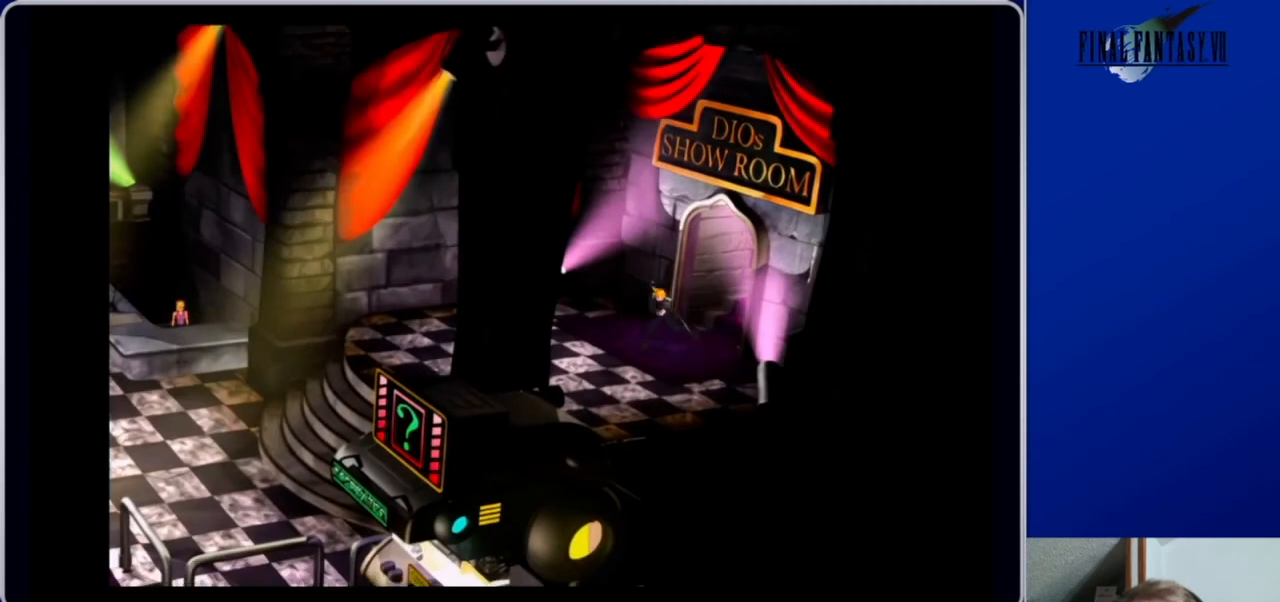
{"buttons": ["A", "DPAD_LEFT"], "left_stick": "center", "right_stick": "center", "events": []}
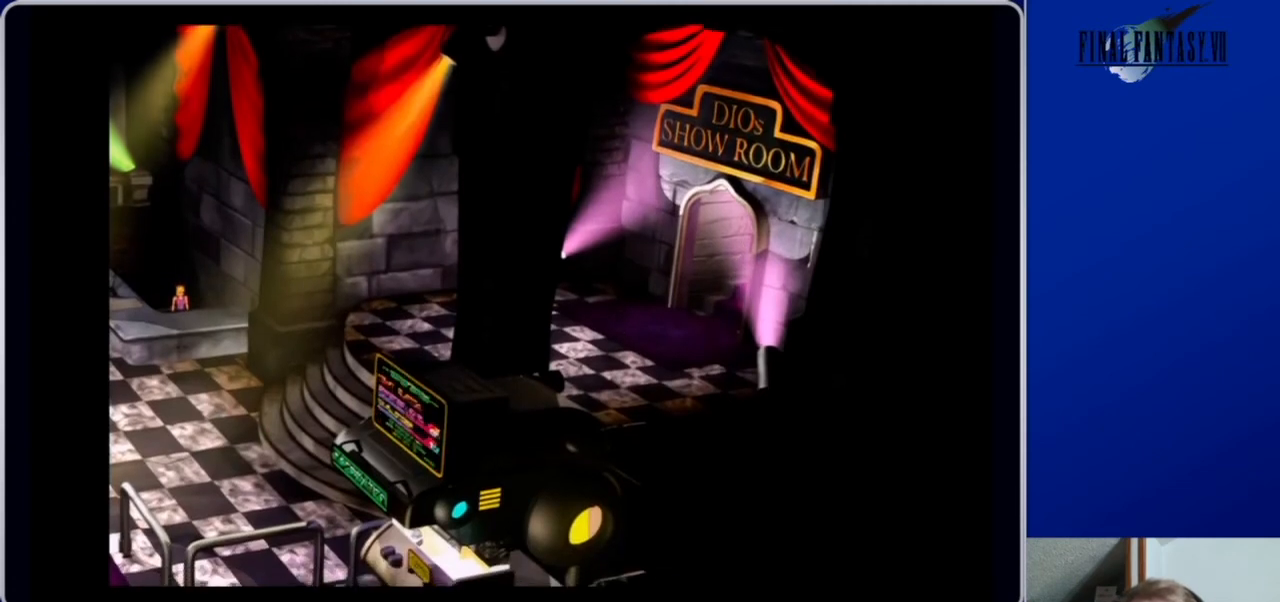
{"buttons": ["A", "DPAD_LEFT"], "left_stick": "center", "right_stick": "center", "events": []}
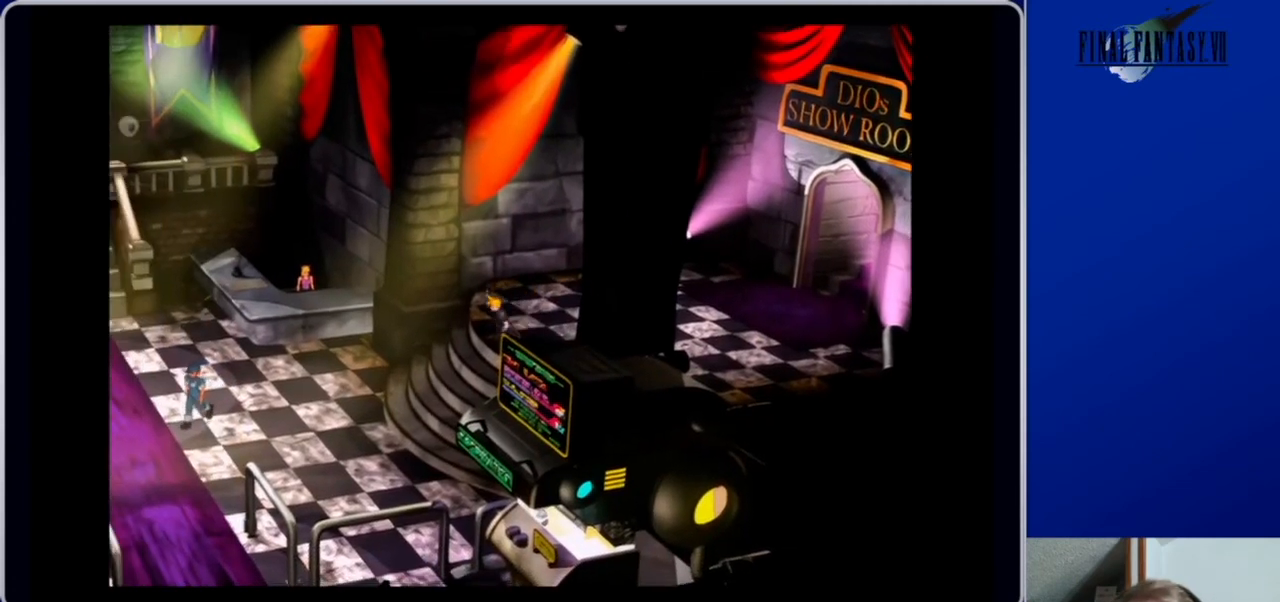
{"buttons": ["A", "DPAD_LEFT"], "left_stick": "center", "right_stick": "center", "events": []}
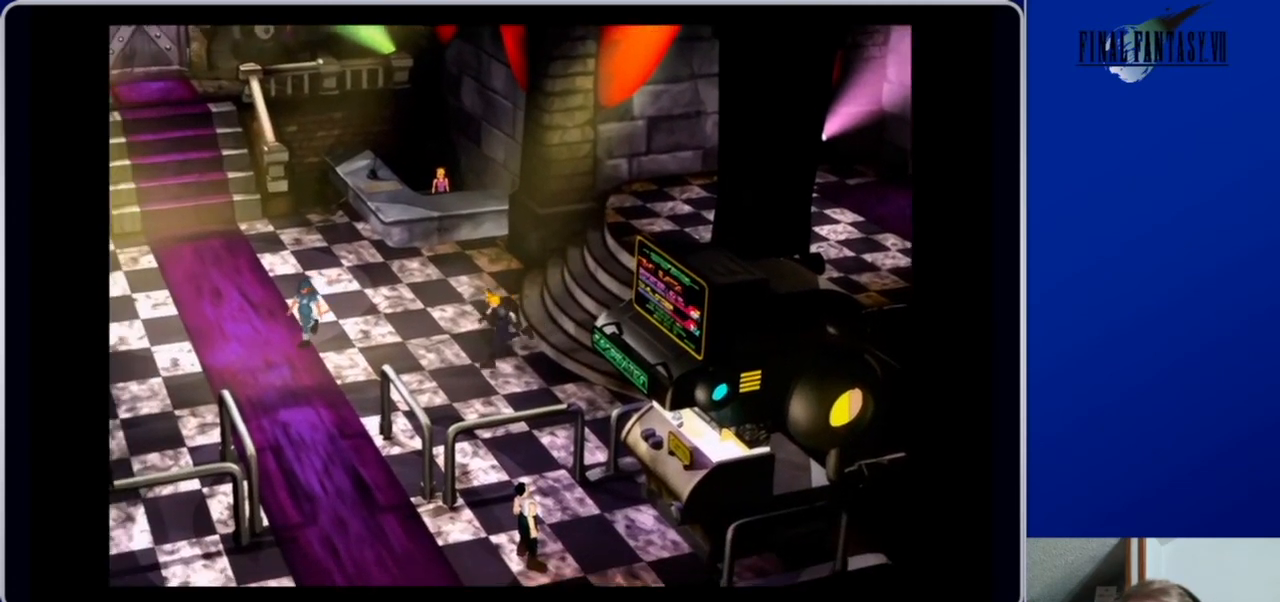
{"buttons": ["A", "DPAD_DOWN", "DPAD_LEFT"], "left_stick": "center", "right_stick": "center", "events": [[467, "DPAD_DOWN", "down"]]}
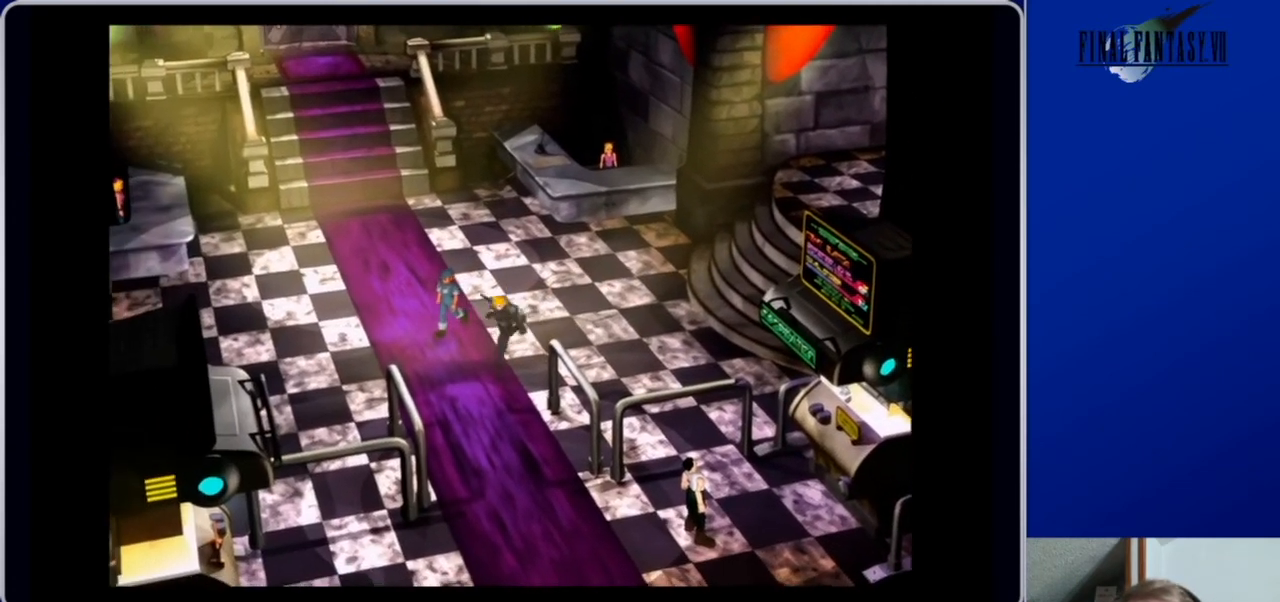
{"buttons": ["A", "DPAD_DOWN"], "left_stick": "center", "right_stick": "center", "events": [[33, "DPAD_LEFT", "up"]]}
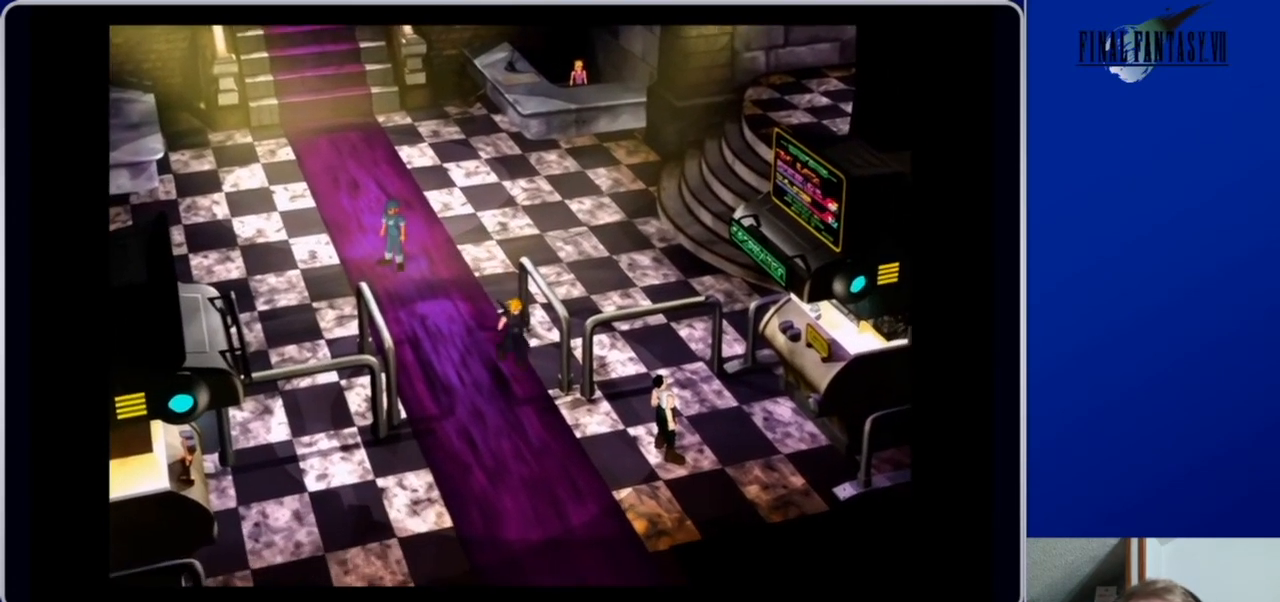
{"buttons": ["A", "DPAD_DOWN", "DPAD_LEFT"], "left_stick": "center", "right_stick": "center", "events": [[367, "DPAD_LEFT", "down"]]}
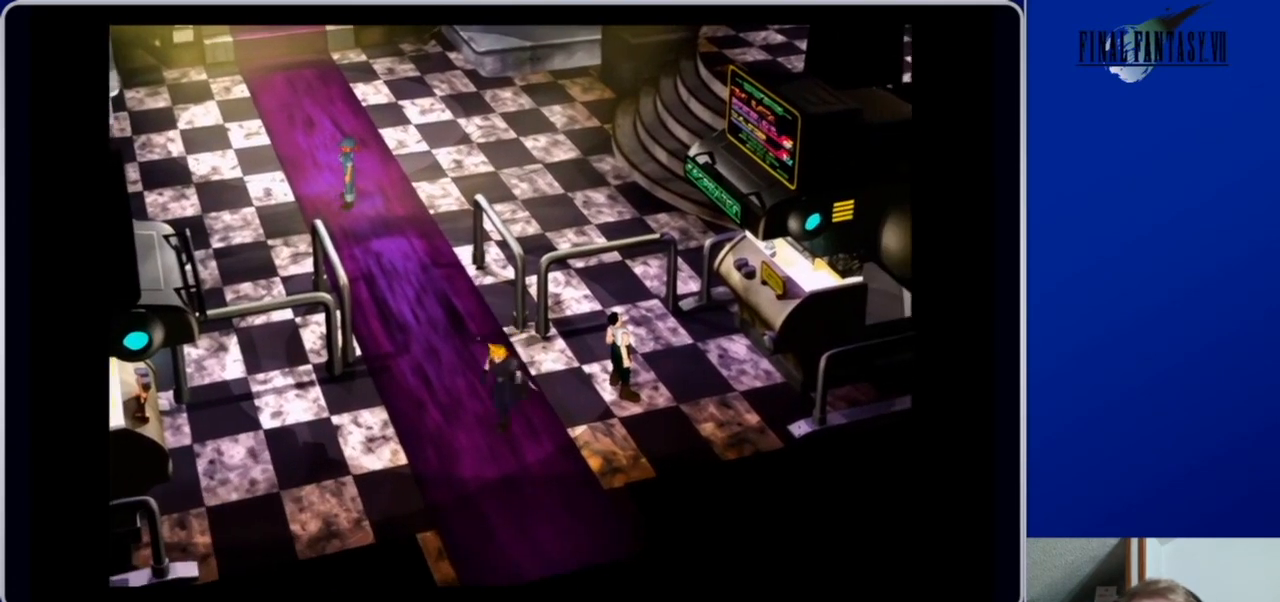
{"buttons": ["A", "DPAD_DOWN"], "left_stick": "center", "right_stick": "center", "events": [[233, "DPAD_LEFT", "up"]]}
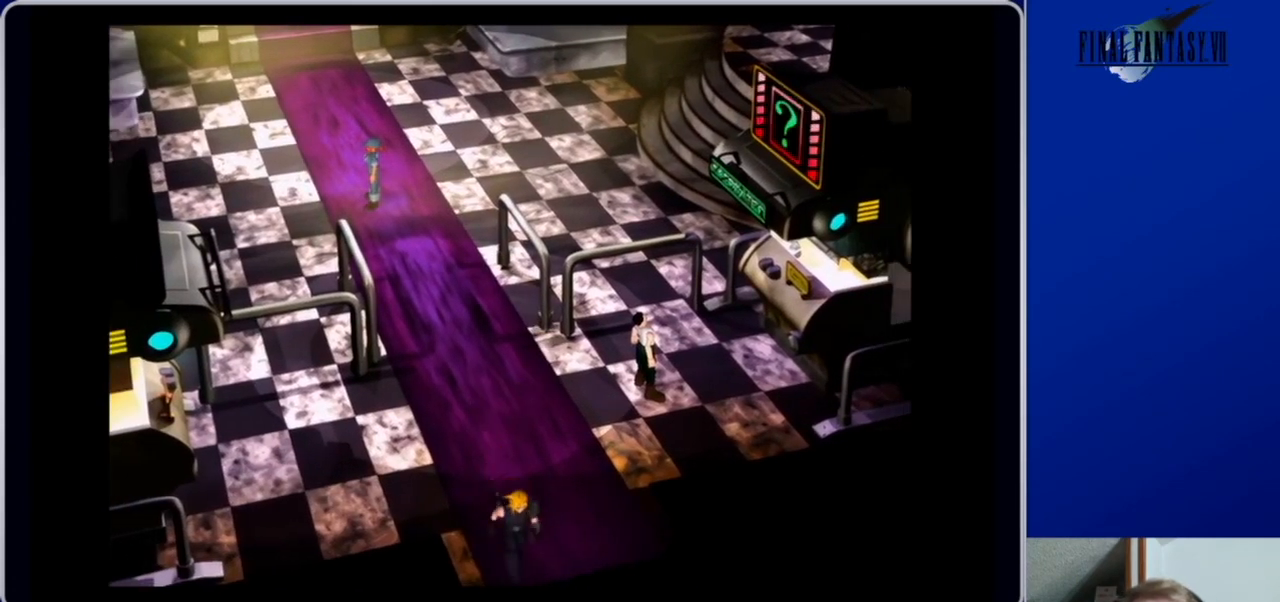
{"buttons": [], "left_stick": "center", "right_stick": "center", "events": [[367, "DPAD_DOWN", "up"], [400, "A", "up"]]}